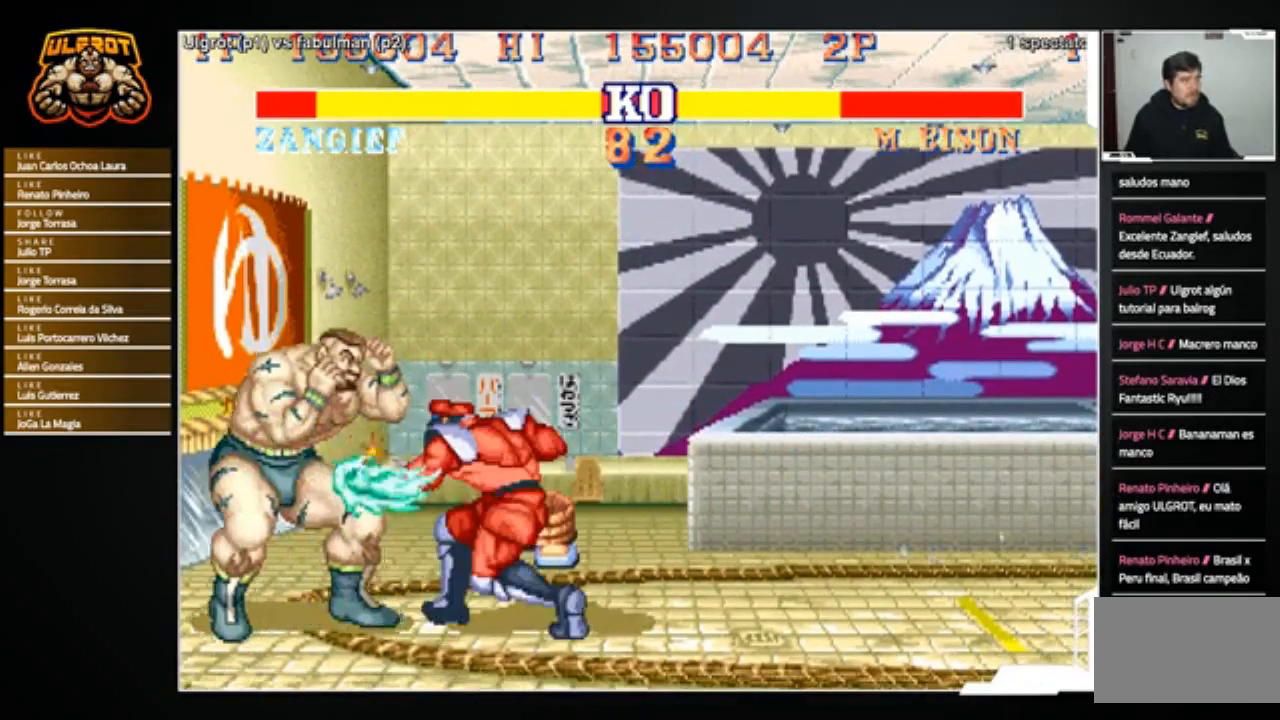
Gameplay with a controller (arcade stick); each line is a JSON object with the inputs held at the frame after it. "events" lists button and stick changes between this image and that frame as [ms after this image, input, new state], when the widget could be followed in between. Not read: L3 R3.
{"buttons": [], "left_stick": "down-left", "events": [[33, "left_stick", "down-left"], [167, "R2", "down"], [200, "R2", "up"]]}
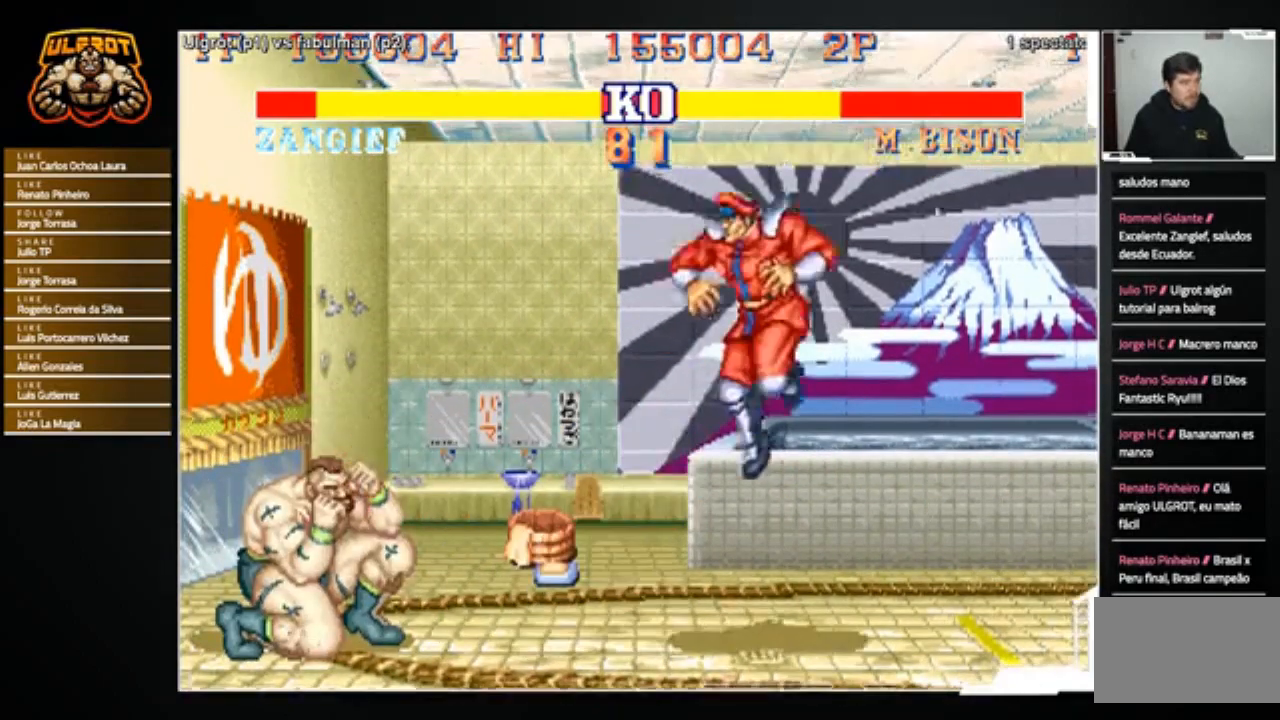
{"buttons": [], "left_stick": "right", "events": [[34, "R1", "down"], [34, "SQUARE", "down"], [34, "TRIANGLE", "down"], [100, "R1", "up"], [100, "SQUARE", "up"], [100, "TRIANGLE", "up"], [334, "left_stick", "right"]]}
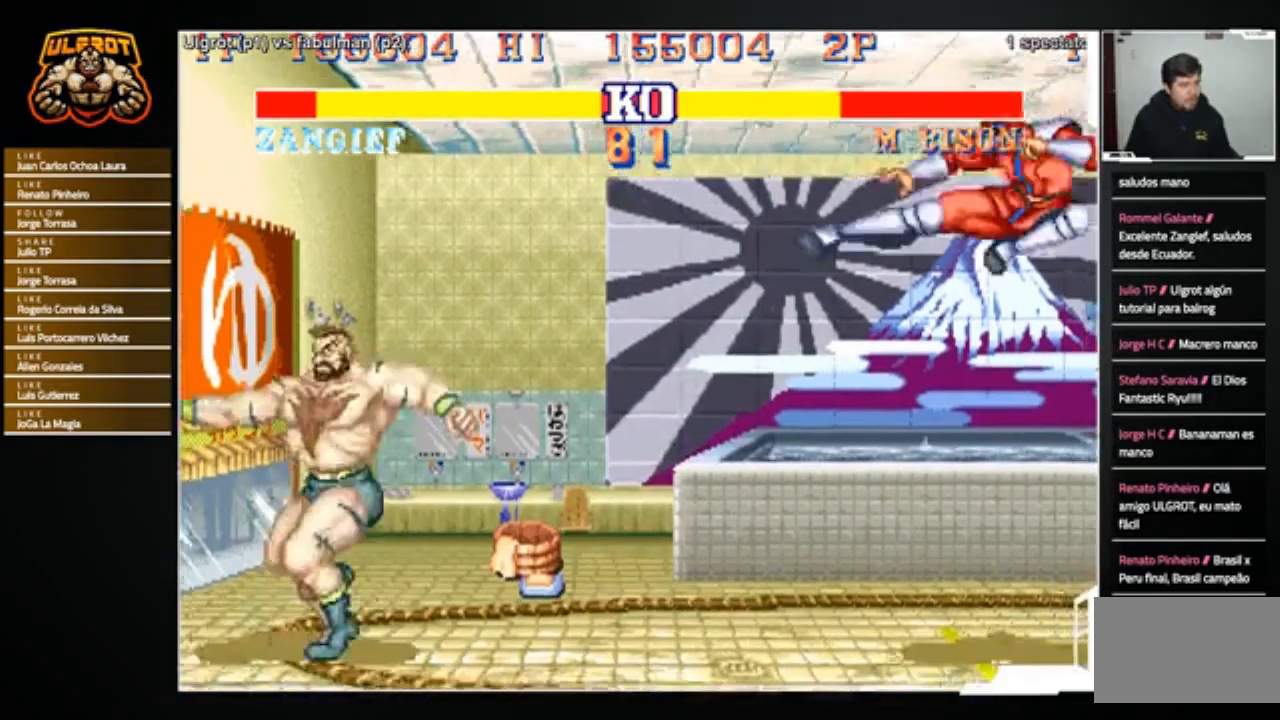
{"buttons": [], "left_stick": "right", "events": []}
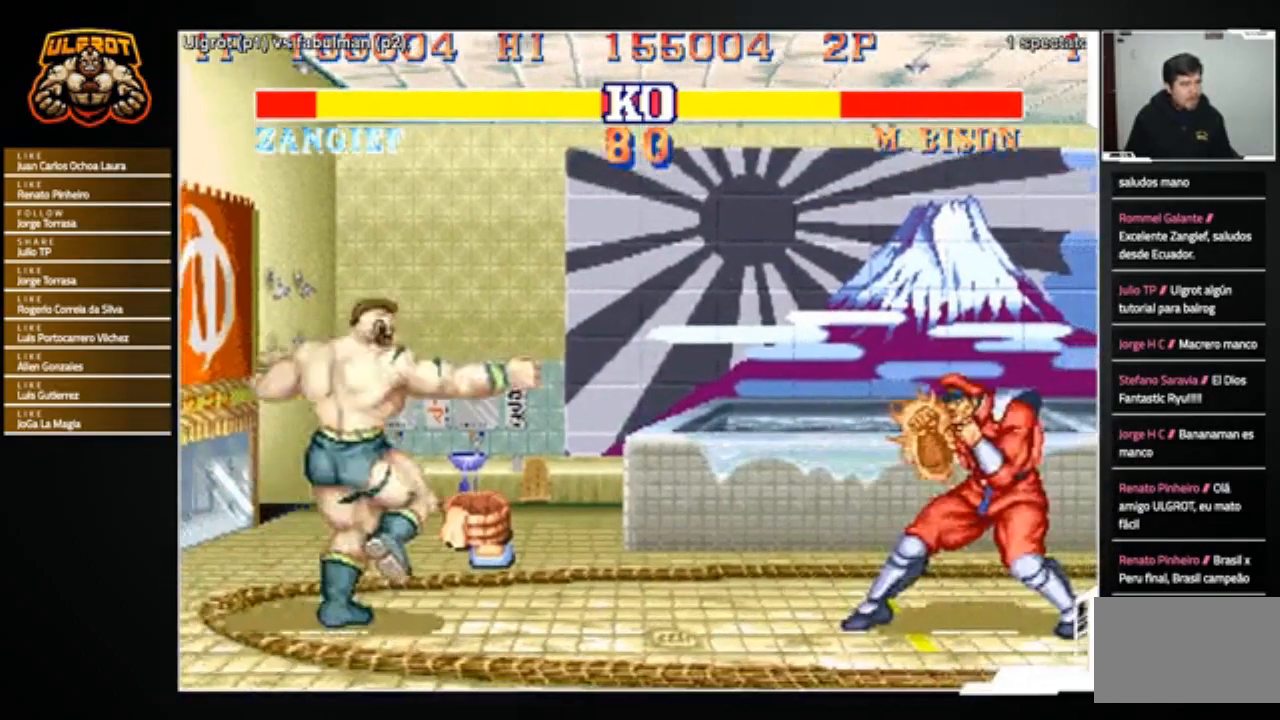
{"buttons": [], "left_stick": "right", "events": [[134, "left_stick", "down-left"], [234, "R1", "down"], [234, "TRIANGLE", "down"], [267, "SQUARE", "down"], [301, "R1", "up"], [301, "SQUARE", "up"], [301, "TRIANGLE", "up"], [401, "left_stick", "right"]]}
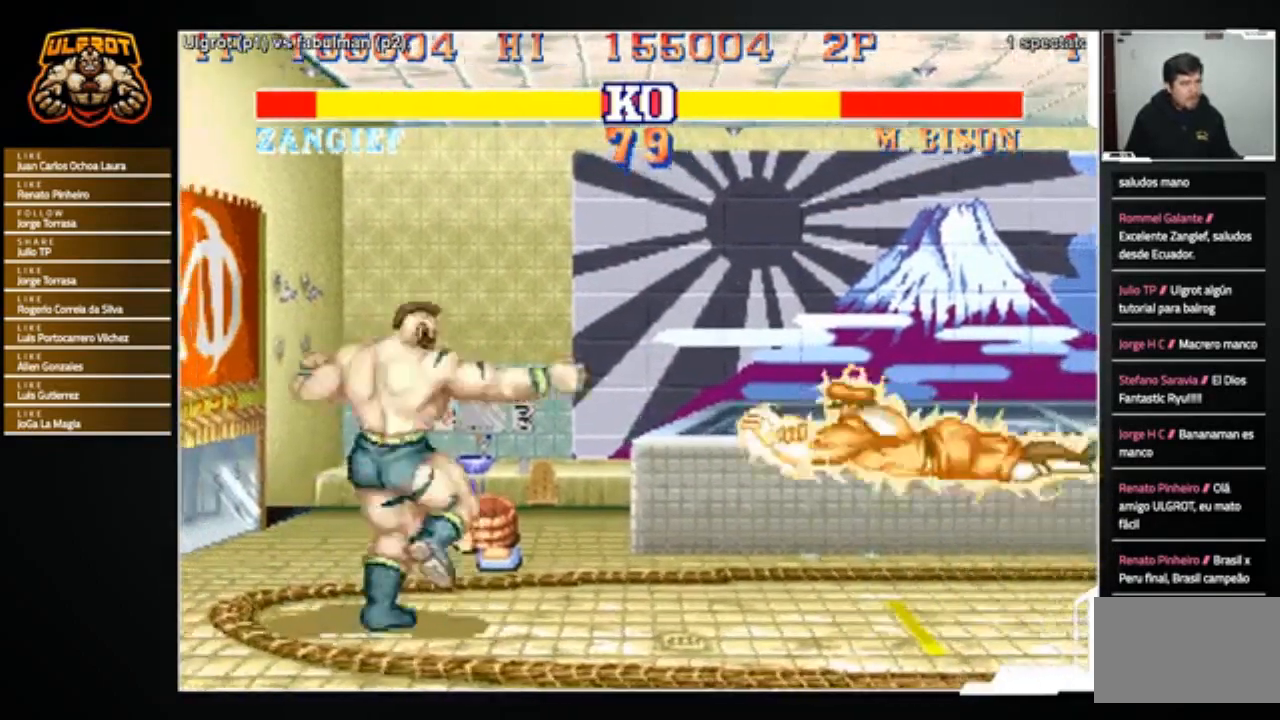
{"buttons": [], "left_stick": "right", "events": []}
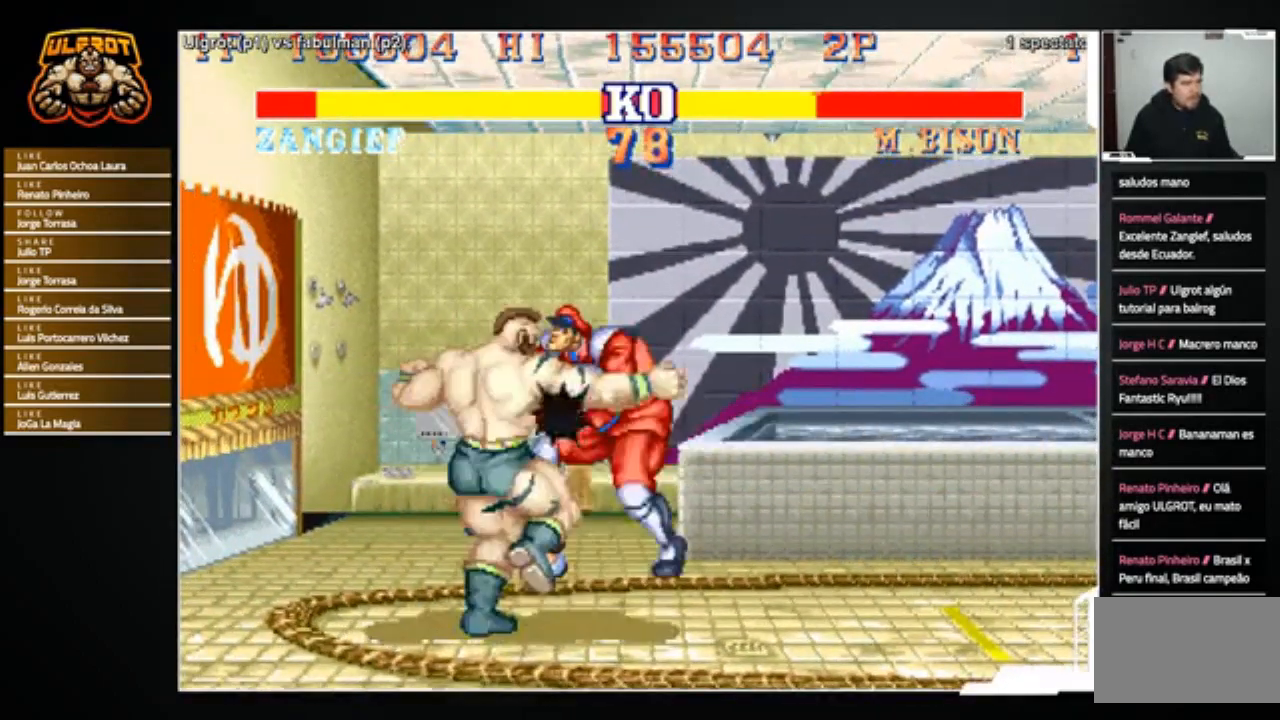
{"buttons": [], "left_stick": "center", "events": [[467, "left_stick", "center"]]}
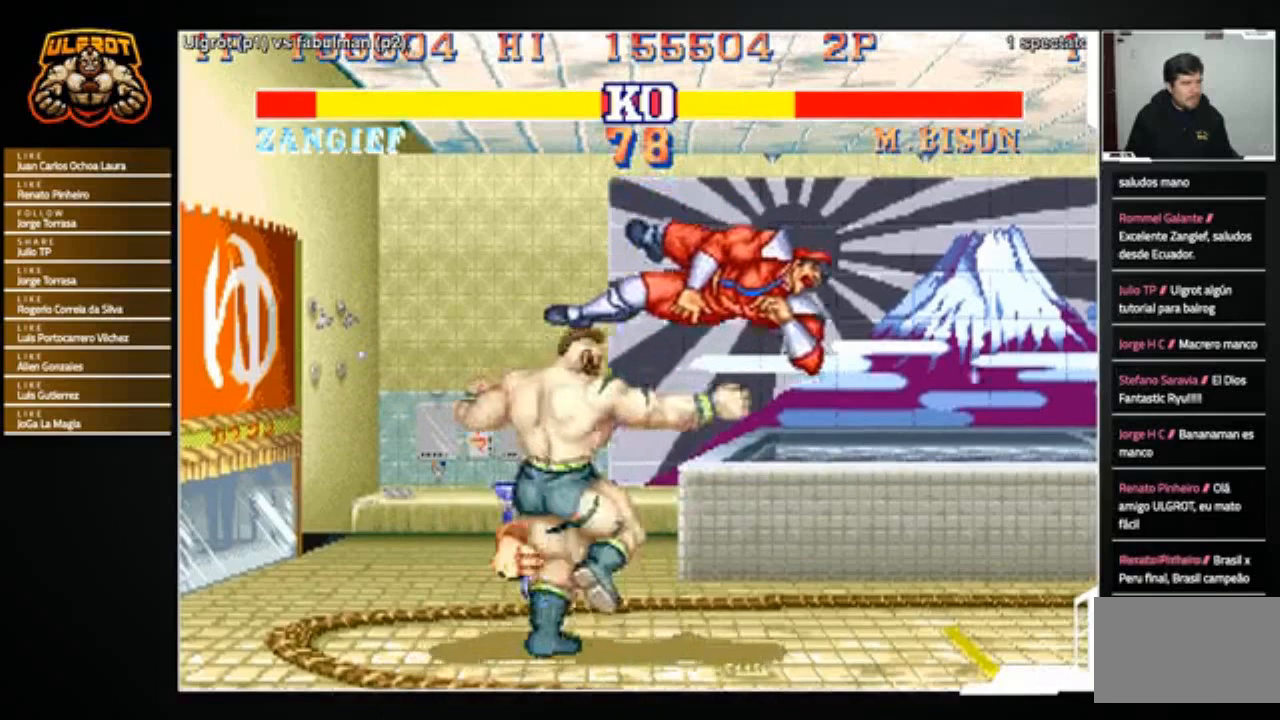
{"buttons": [], "left_stick": "right", "events": [[167, "left_stick", "right"]]}
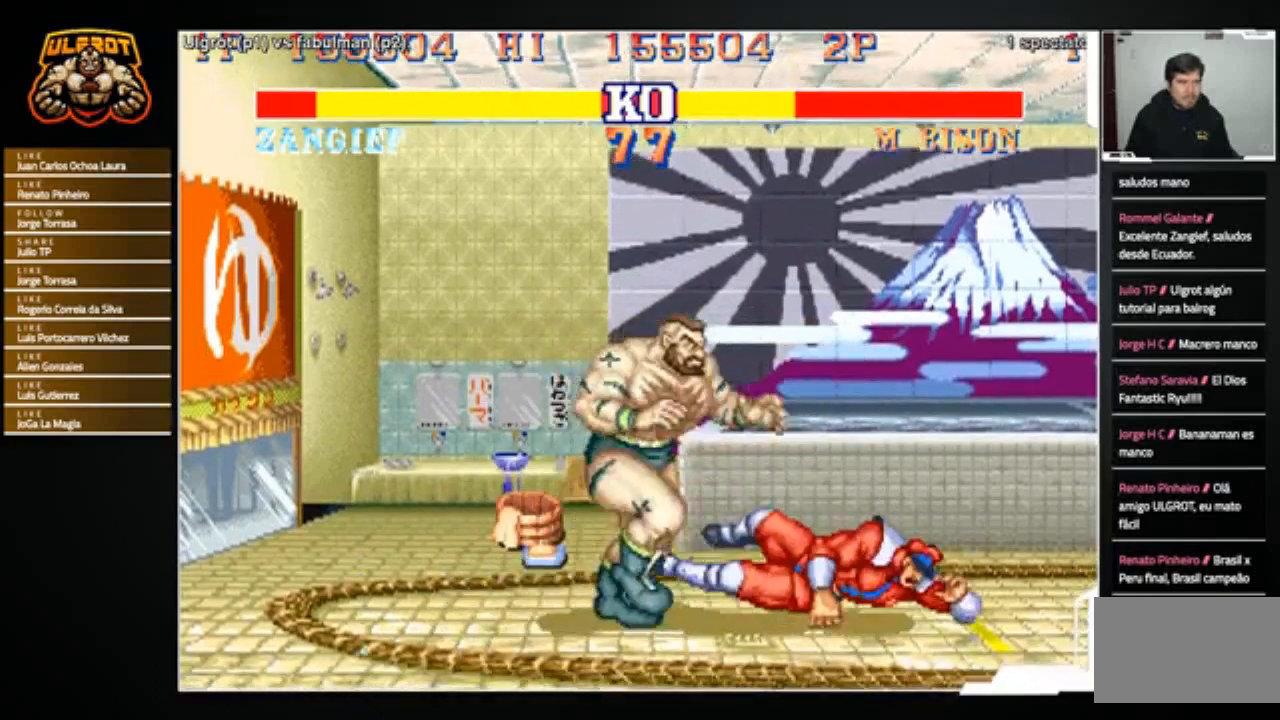
{"buttons": [], "left_stick": "center", "events": [[334, "left_stick", "up-right"], [501, "left_stick", "center"]]}
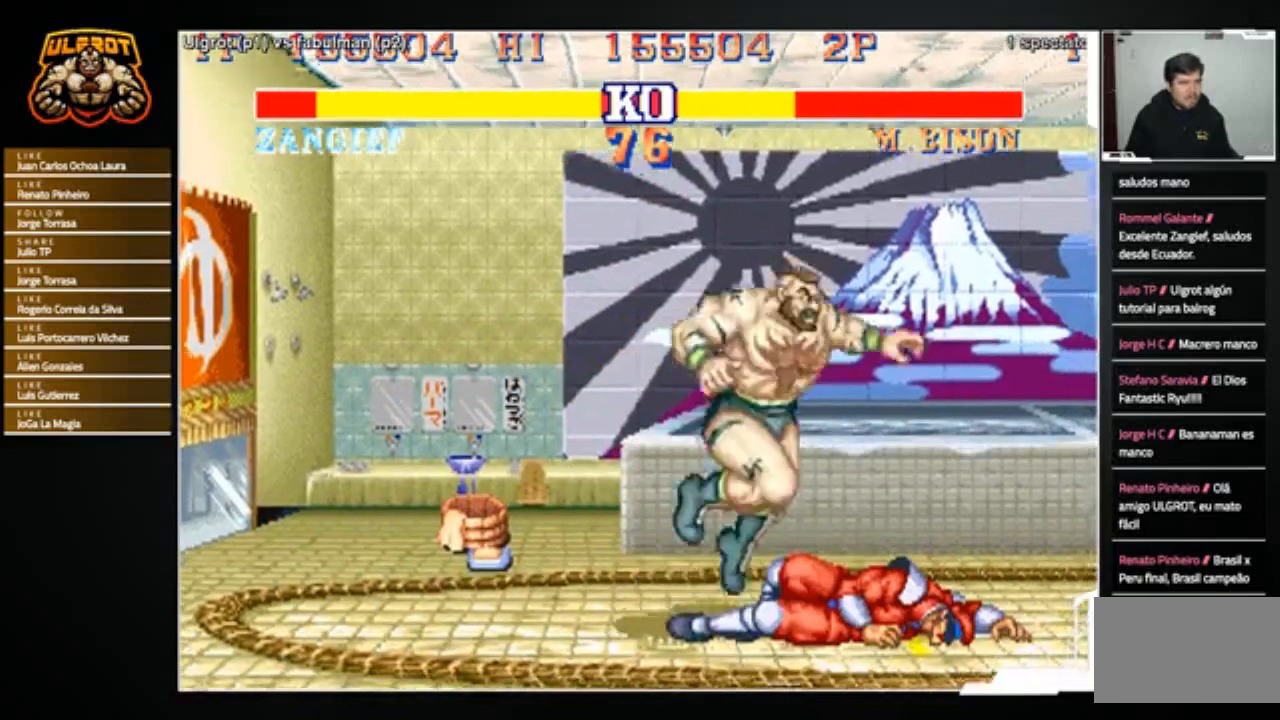
{"buttons": ["R1"], "left_stick": "down-right", "events": [[333, "left_stick", "right"], [433, "left_stick", "down-right"], [500, "R1", "down"]]}
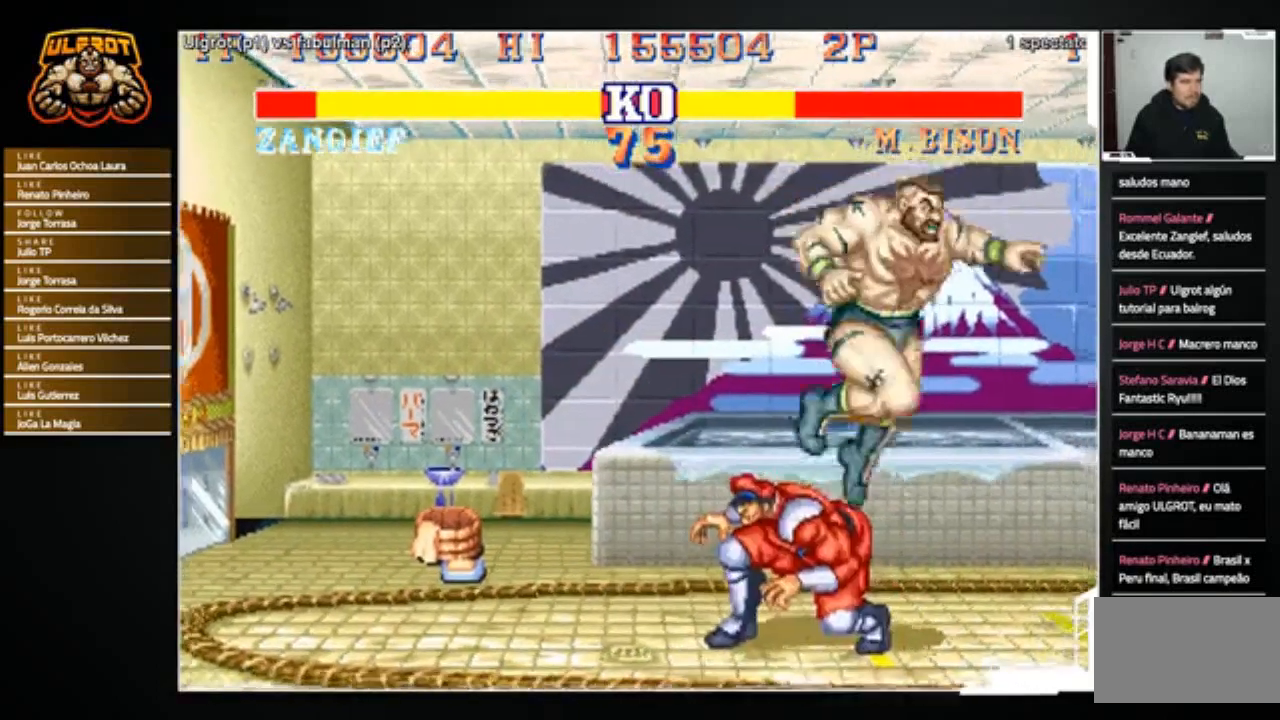
{"buttons": [], "left_stick": "down-right", "events": [[67, "R1", "up"], [434, "SQUARE", "down"], [501, "SQUARE", "up"]]}
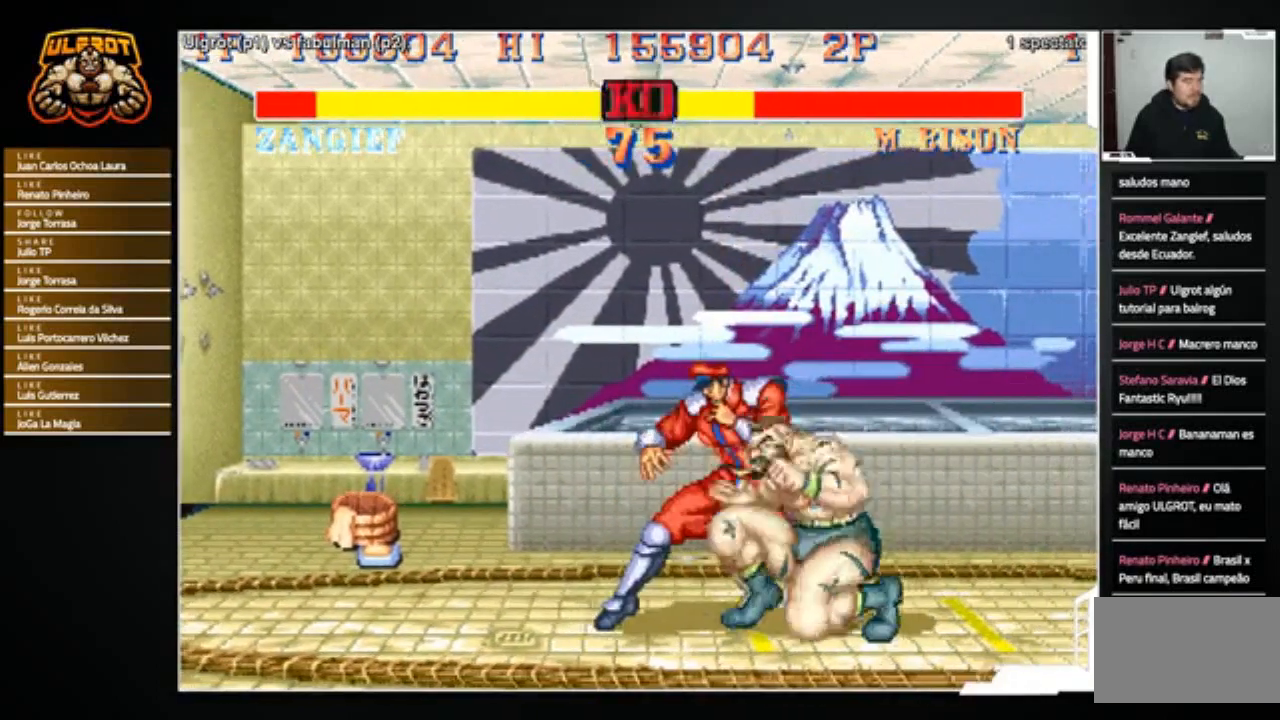
{"buttons": [], "left_stick": "left", "events": [[300, "SQUARE", "down"], [367, "SQUARE", "up"], [400, "left_stick", "center"], [467, "left_stick", "left"]]}
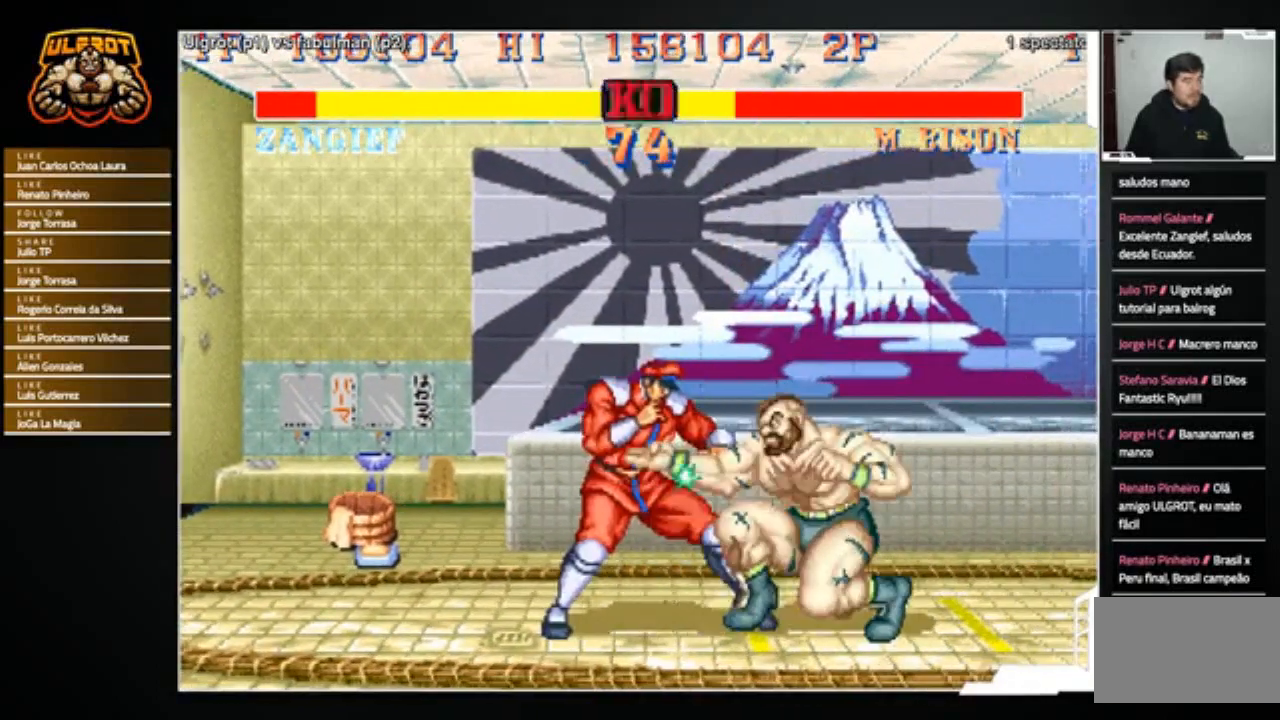
{"buttons": [], "left_stick": "down-right", "events": [[67, "left_stick", "up"], [134, "left_stick", "right"], [234, "left_stick", "down"], [301, "left_stick", "up-left"], [367, "SQUARE", "down"], [401, "SQUARE", "up"], [434, "left_stick", "down-right"]]}
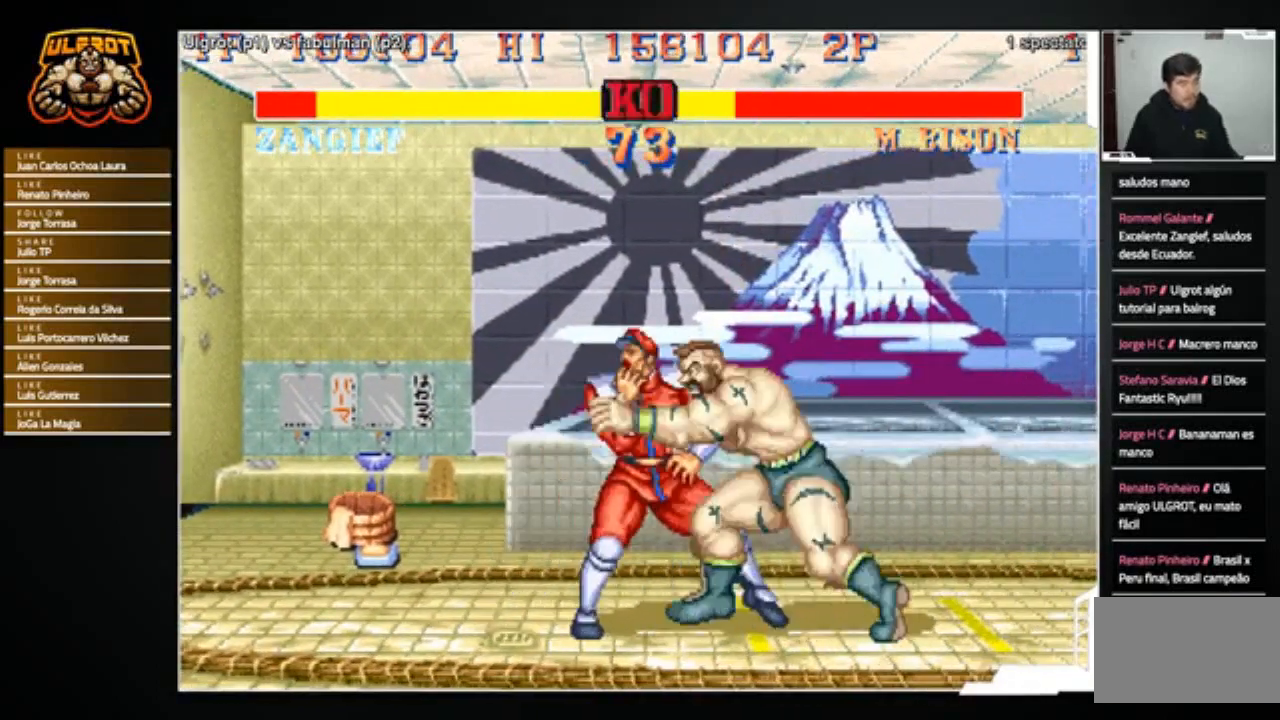
{"buttons": [], "left_stick": "down-right", "events": []}
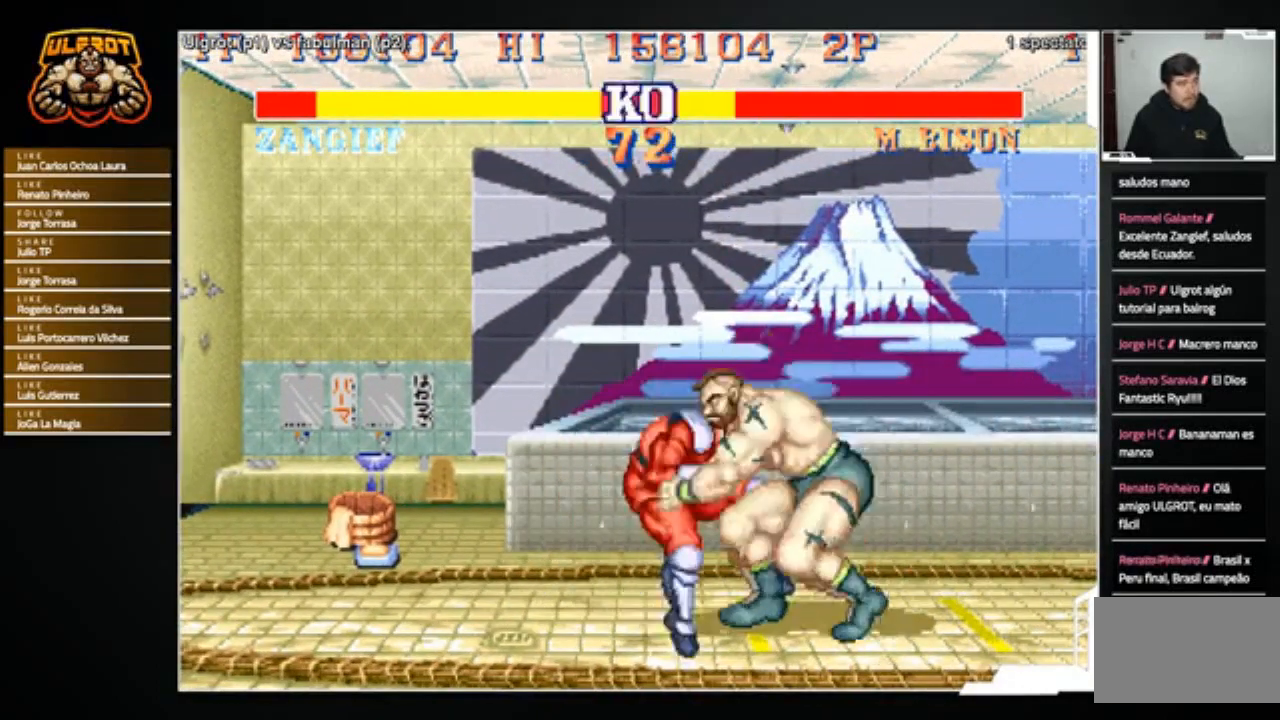
{"buttons": [], "left_stick": "center", "events": [[67, "CROSS", "down"], [100, "CROSS", "up"], [434, "CROSS", "down"], [467, "CROSS", "up"], [501, "left_stick", "center"]]}
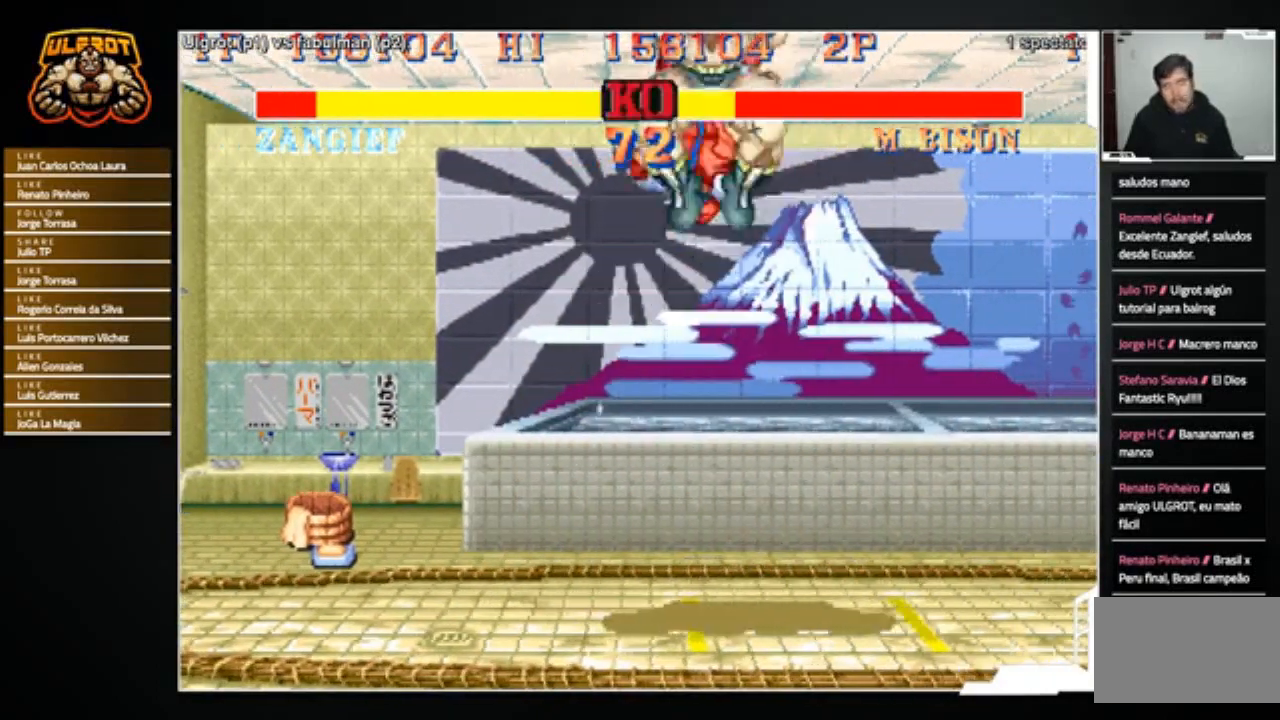
{"buttons": [], "left_stick": "center", "events": []}
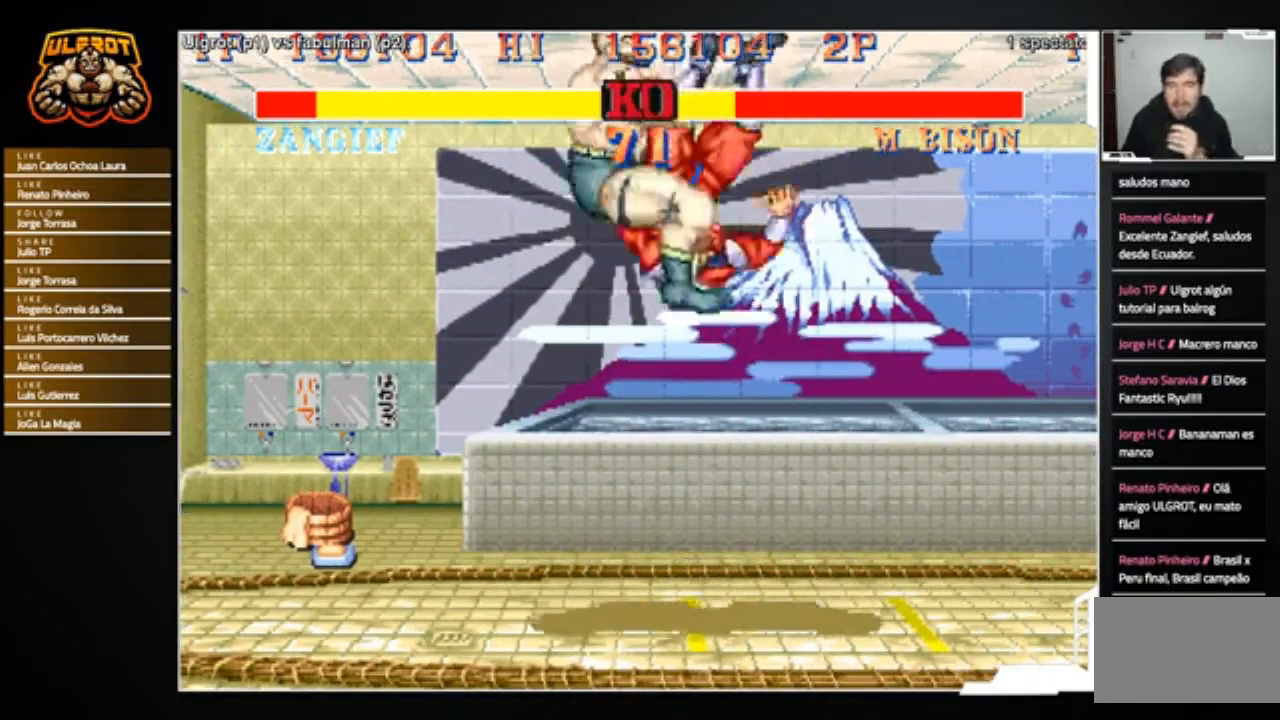
{"buttons": [], "left_stick": "center", "events": []}
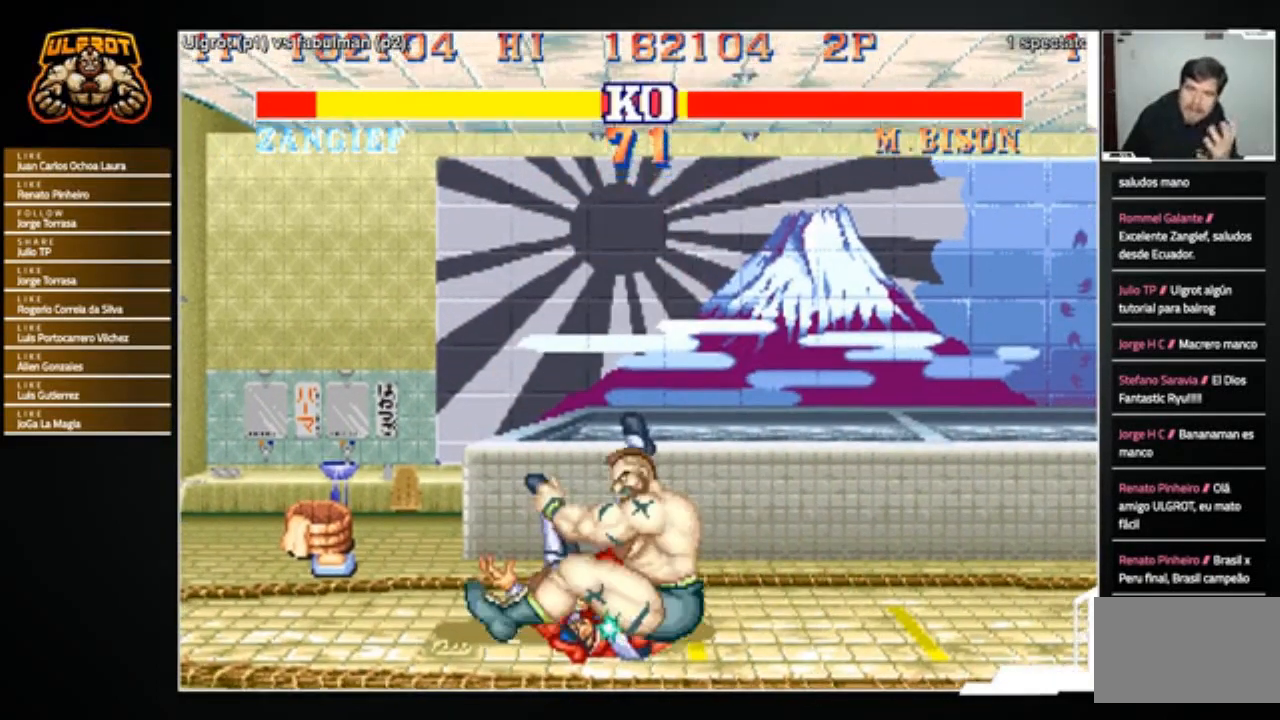
{"buttons": [], "left_stick": "center", "events": []}
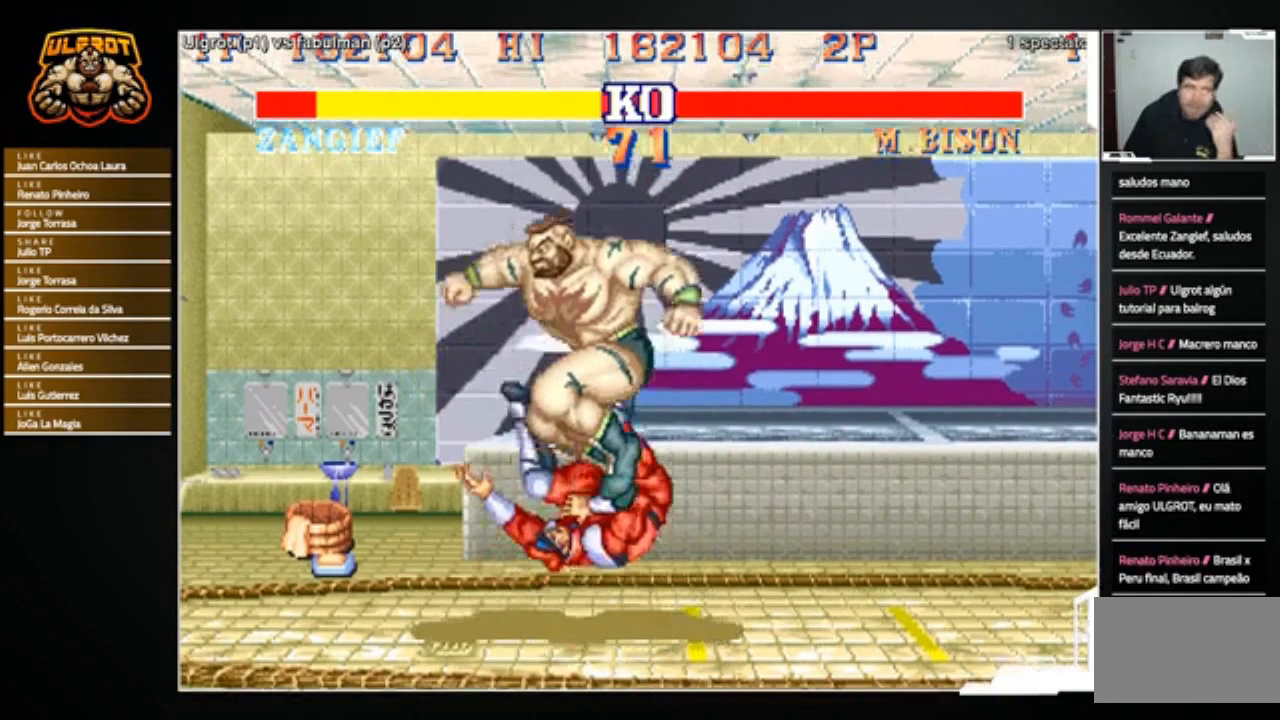
{"buttons": [], "left_stick": "center", "events": []}
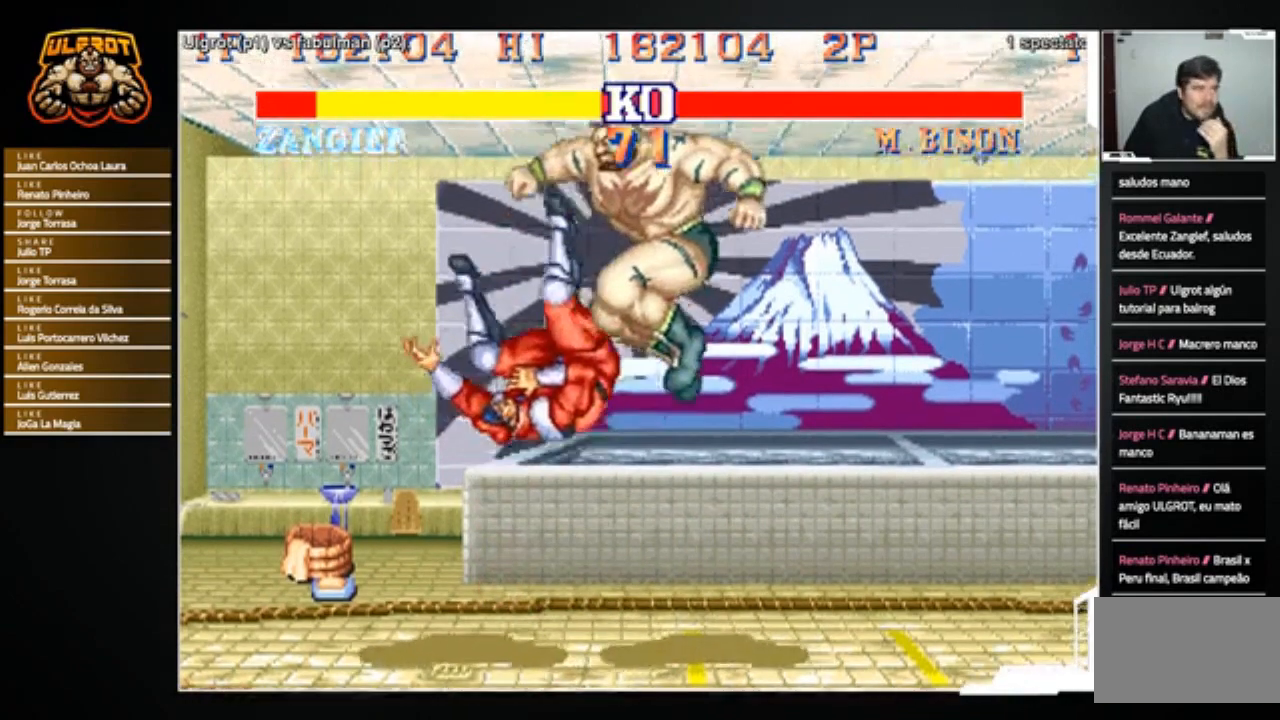
{"buttons": [], "left_stick": "center", "events": []}
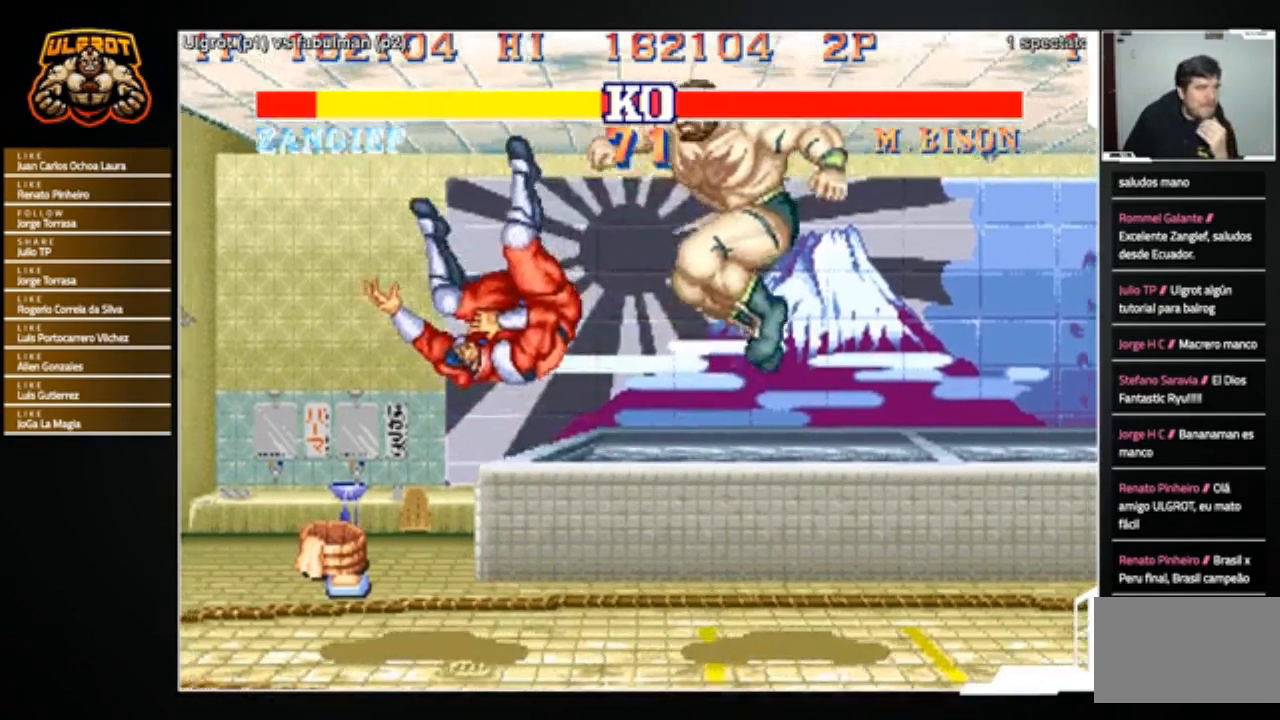
{"buttons": ["CROSS"], "left_stick": "center", "events": [[467, "CROSS", "down"]]}
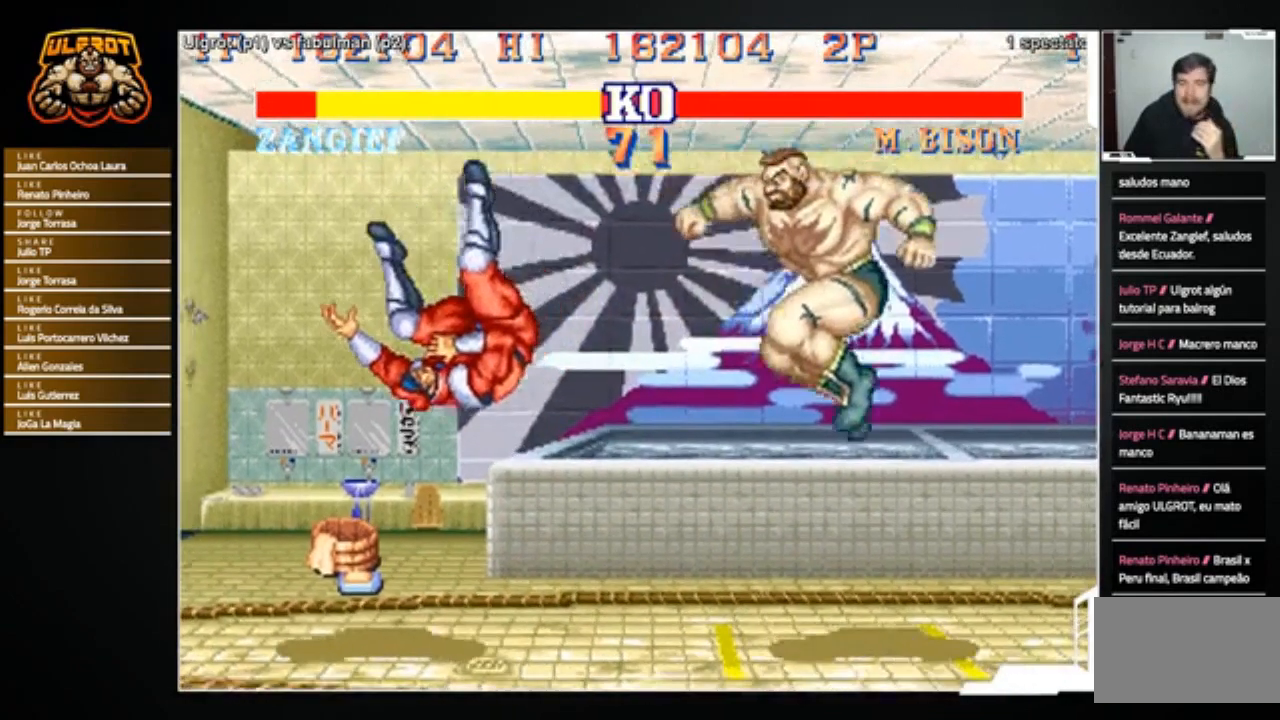
{"buttons": [], "left_stick": "center", "events": [[33, "CROSS", "up"]]}
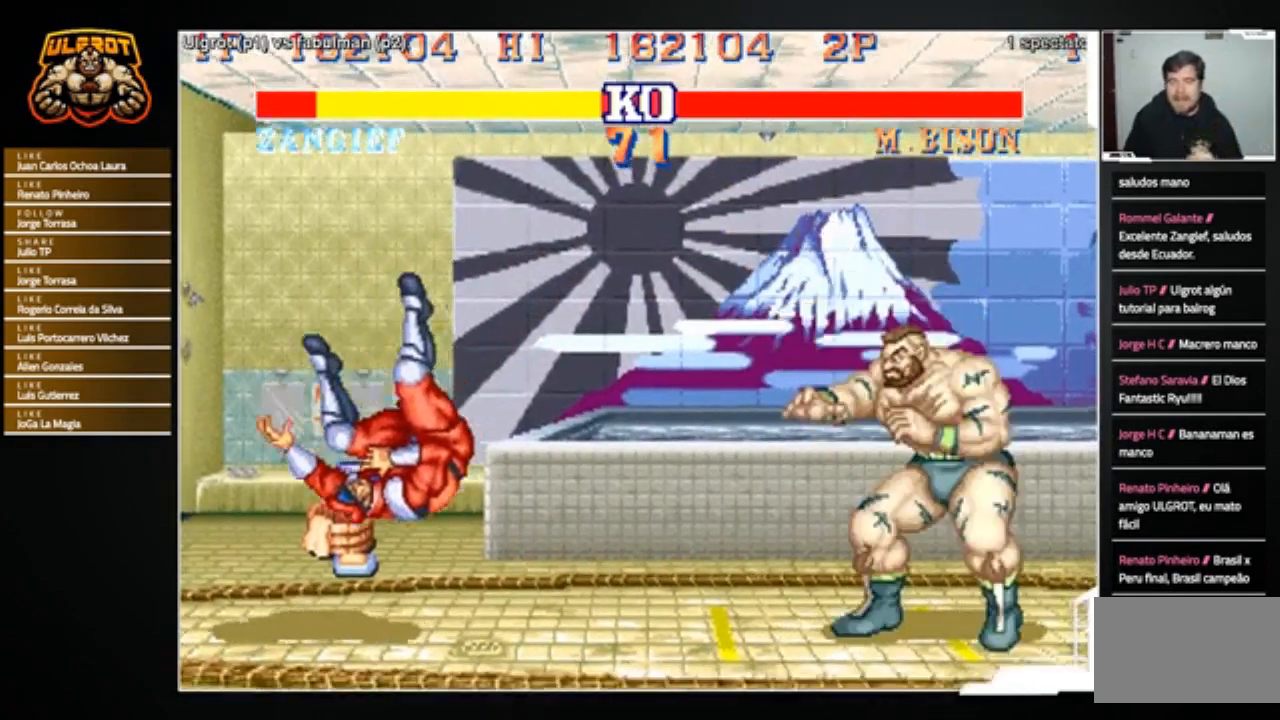
{"buttons": [], "left_stick": "center", "events": []}
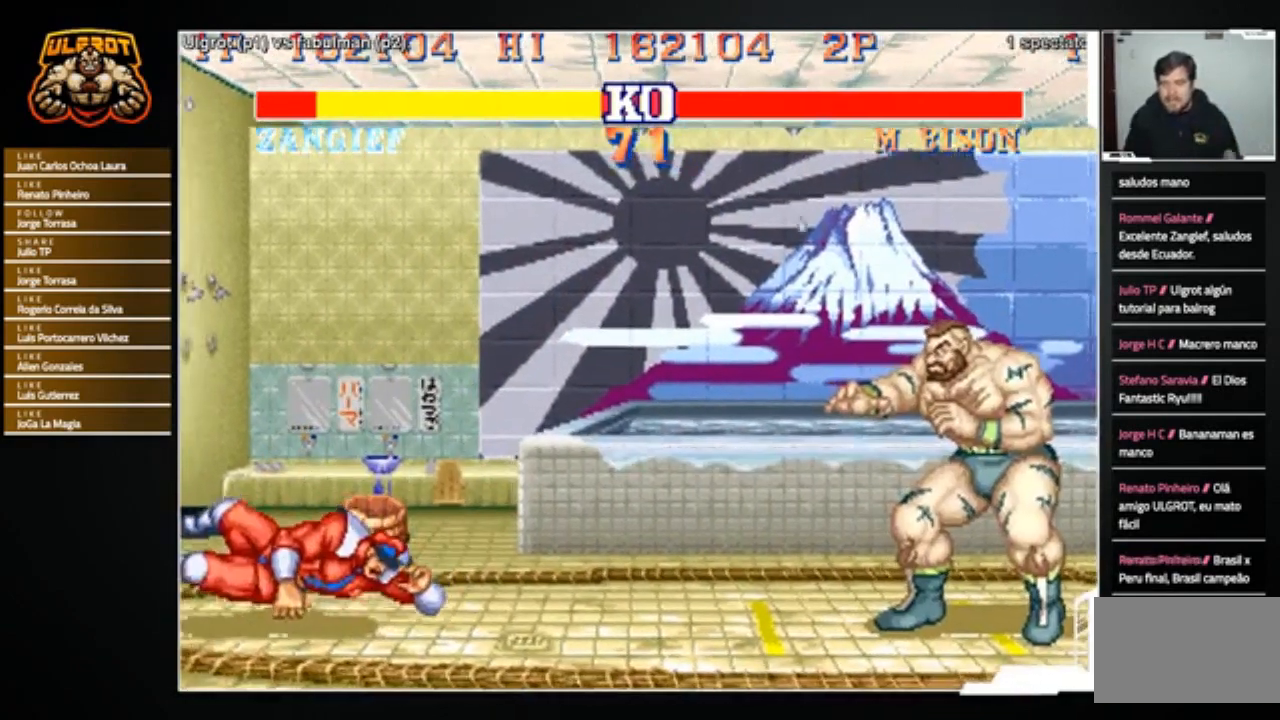
{"buttons": [], "left_stick": "center", "events": []}
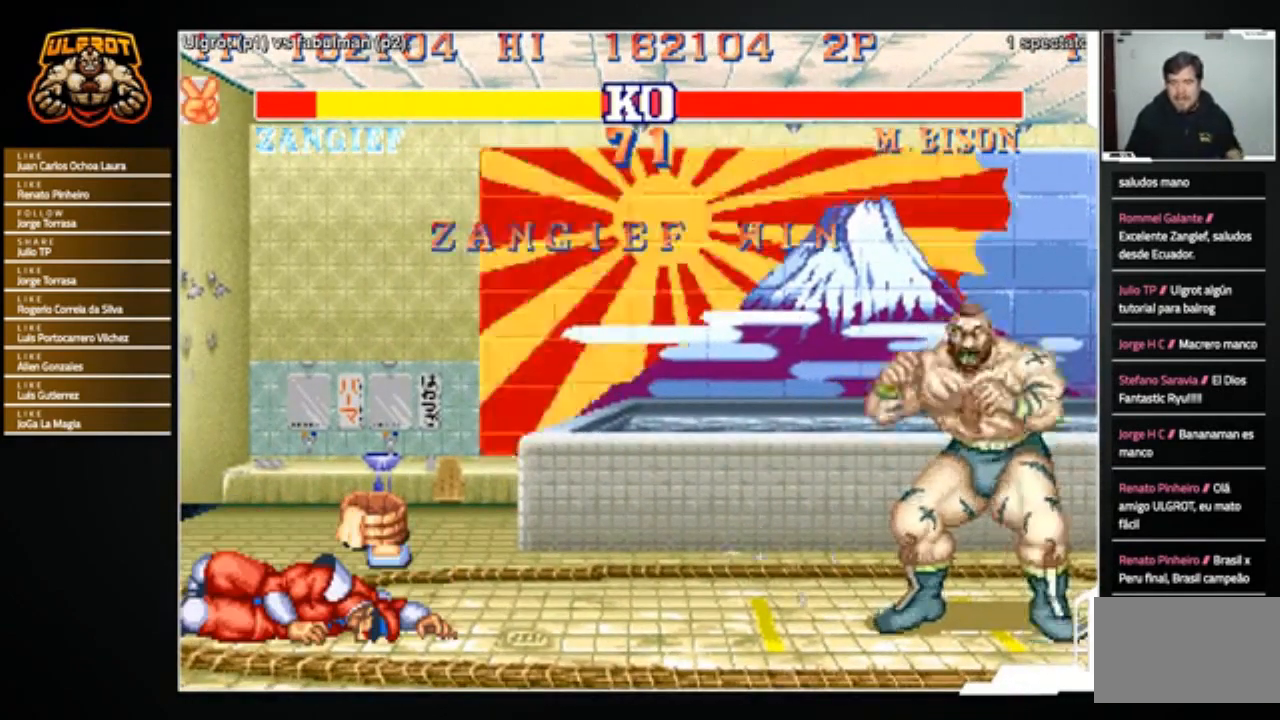
{"buttons": [], "left_stick": "center", "events": [[401, "CROSS", "down"], [467, "CROSS", "up"]]}